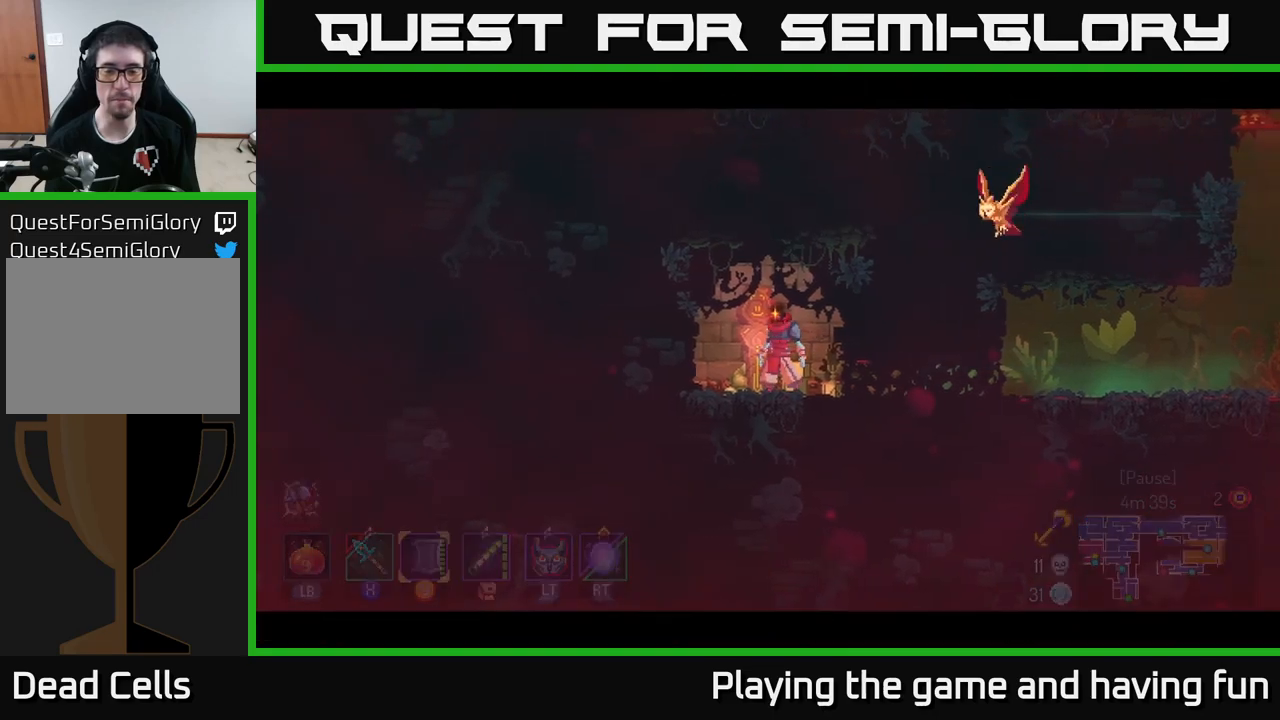
Gameplay with a controller (Xbox layout); each line is a JSON object with the inputs held at the frame after it. "events" lists button and stick changes between this image and that frame as [ms after this image, input, new state], when the widget could be followed in between.
{"buttons": [], "left_stick": "center", "right_stick": "center", "events": []}
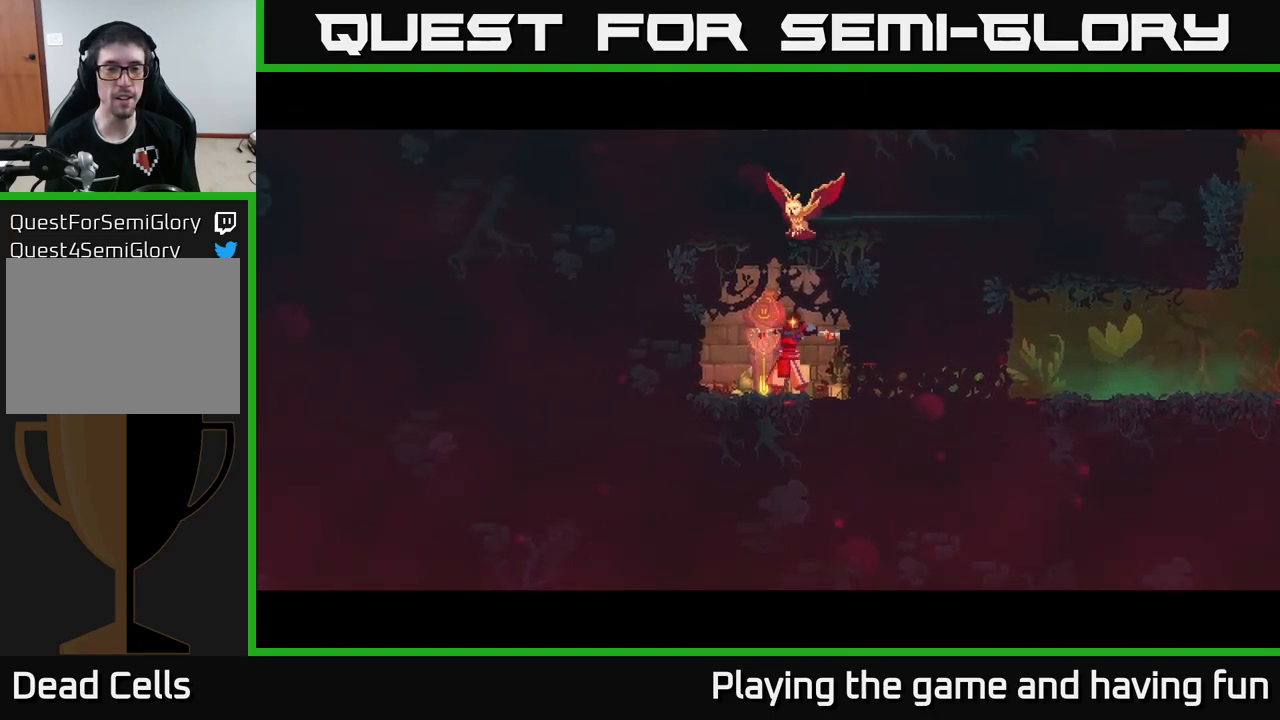
{"buttons": [], "left_stick": "center", "right_stick": "center", "events": []}
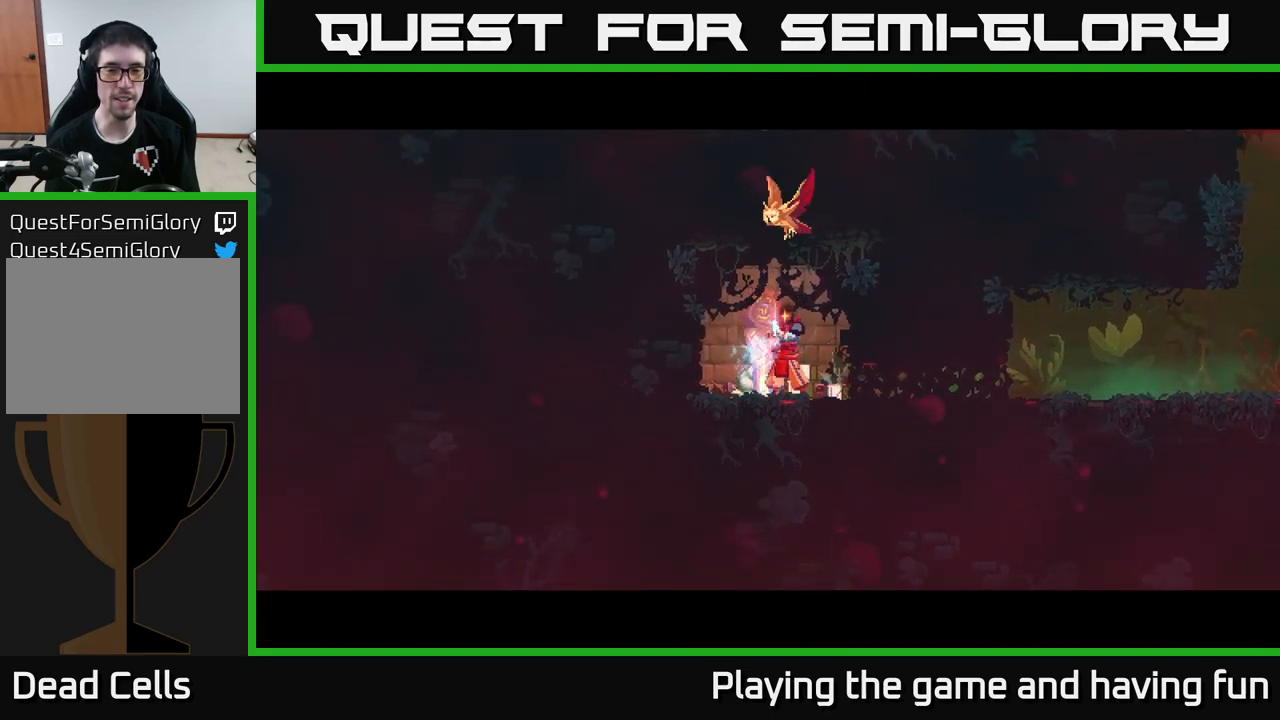
{"buttons": [], "left_stick": "center", "right_stick": "center", "events": []}
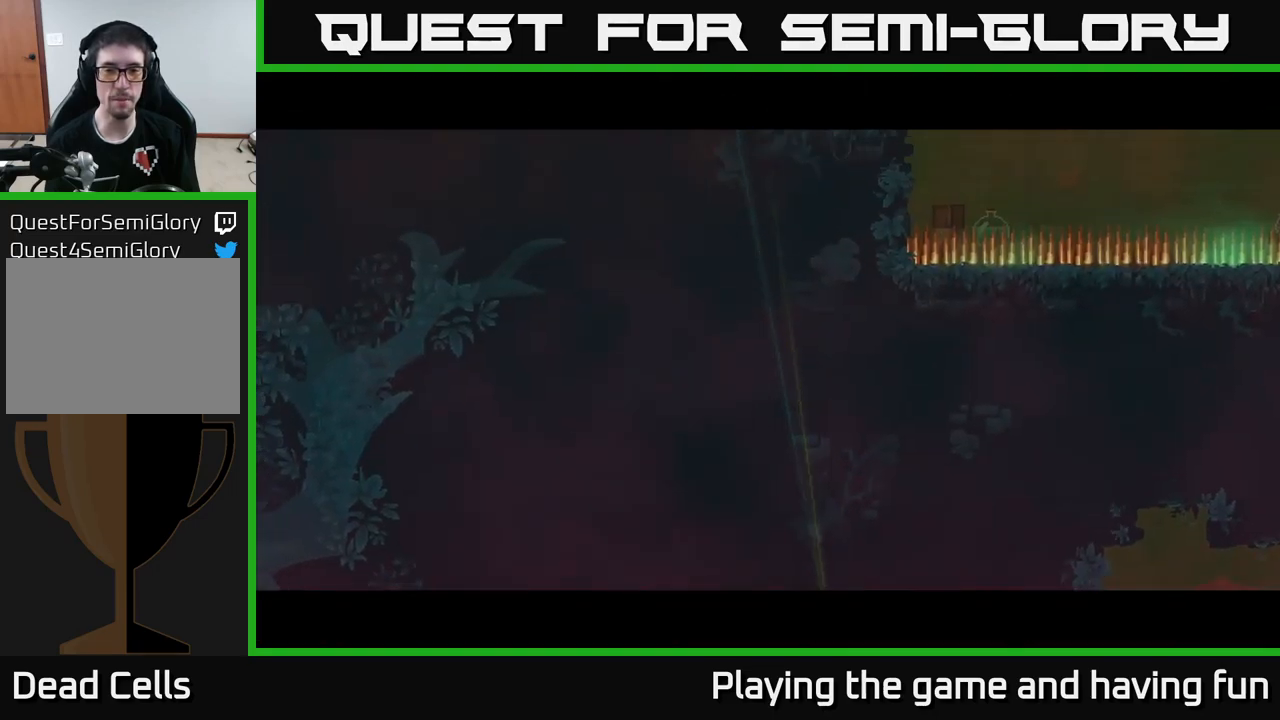
{"buttons": [], "left_stick": "center", "right_stick": "center", "events": []}
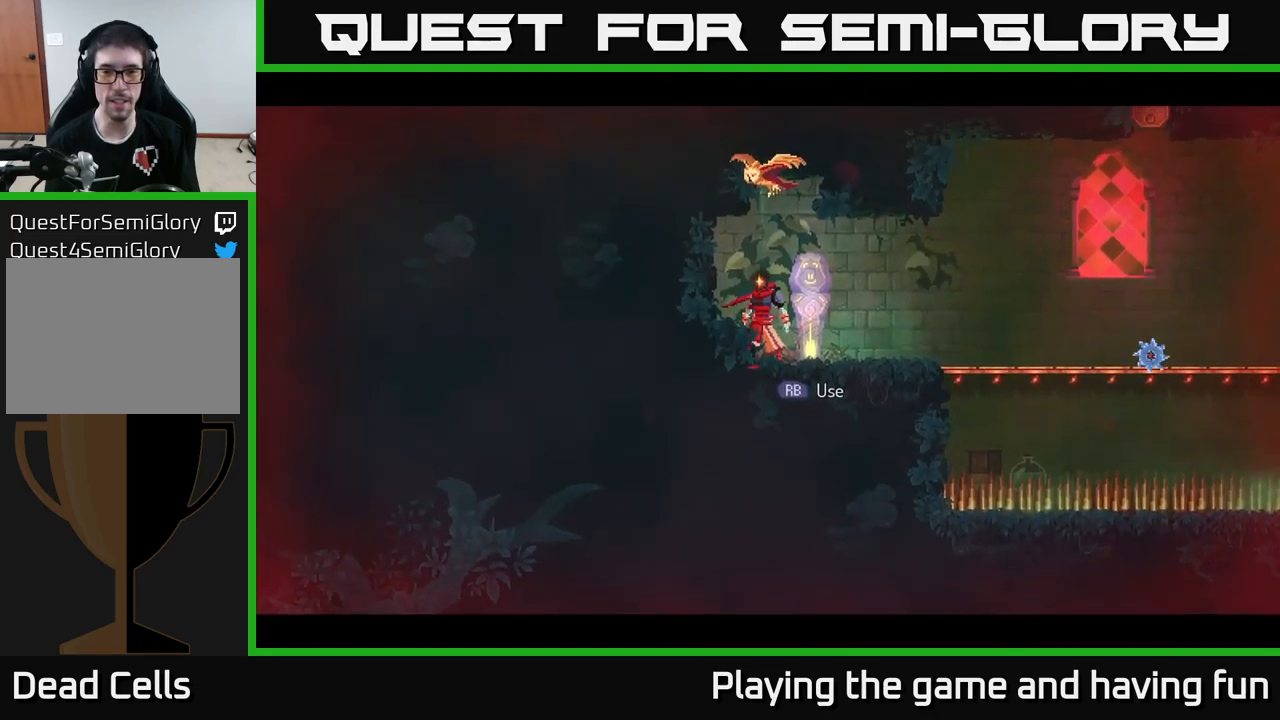
{"buttons": [], "left_stick": "right", "right_stick": "center", "events": [[333, "left_stick", "right"]]}
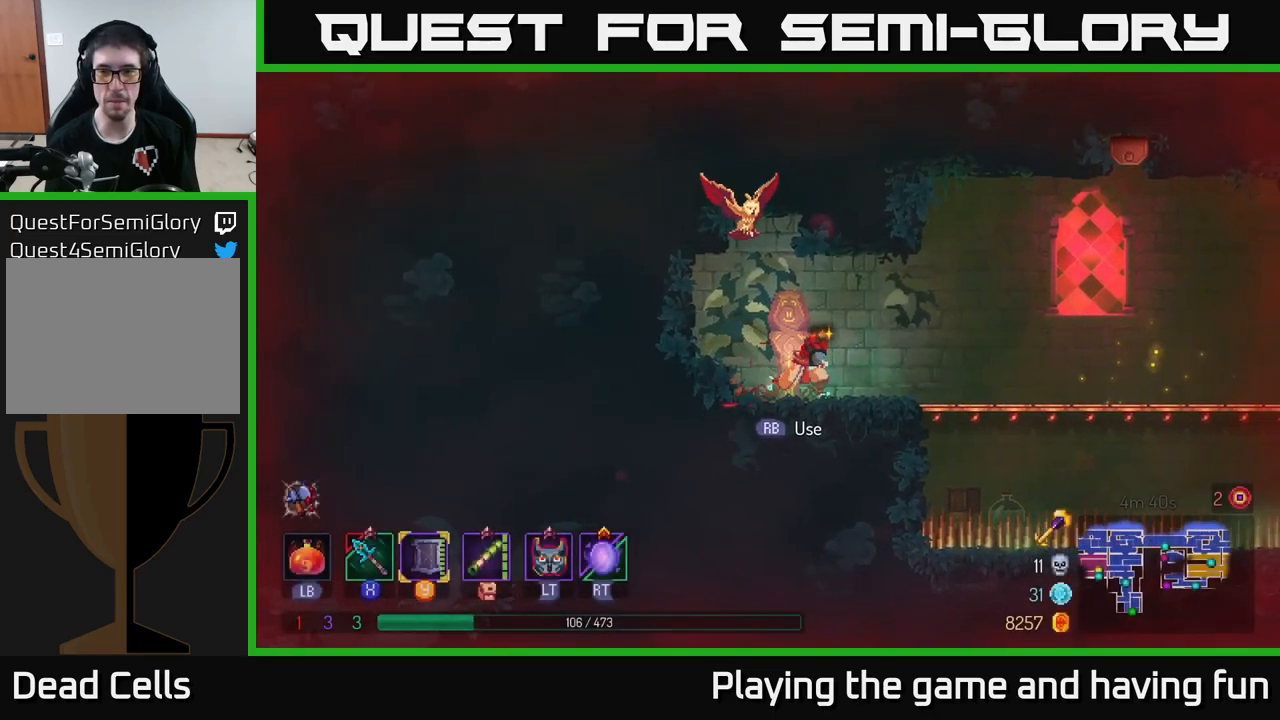
{"buttons": [], "left_stick": "center", "right_stick": "center", "events": [[67, "left_stick", "center"]]}
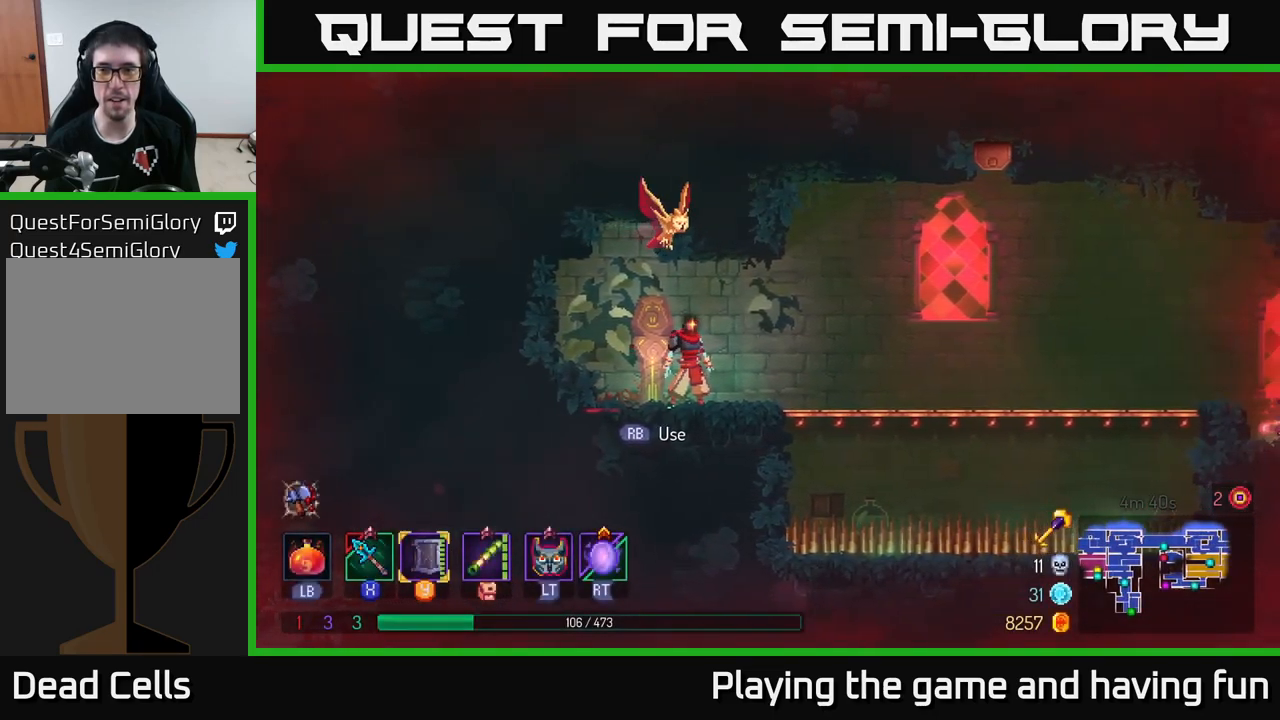
{"buttons": [], "left_stick": "center", "right_stick": "center", "events": []}
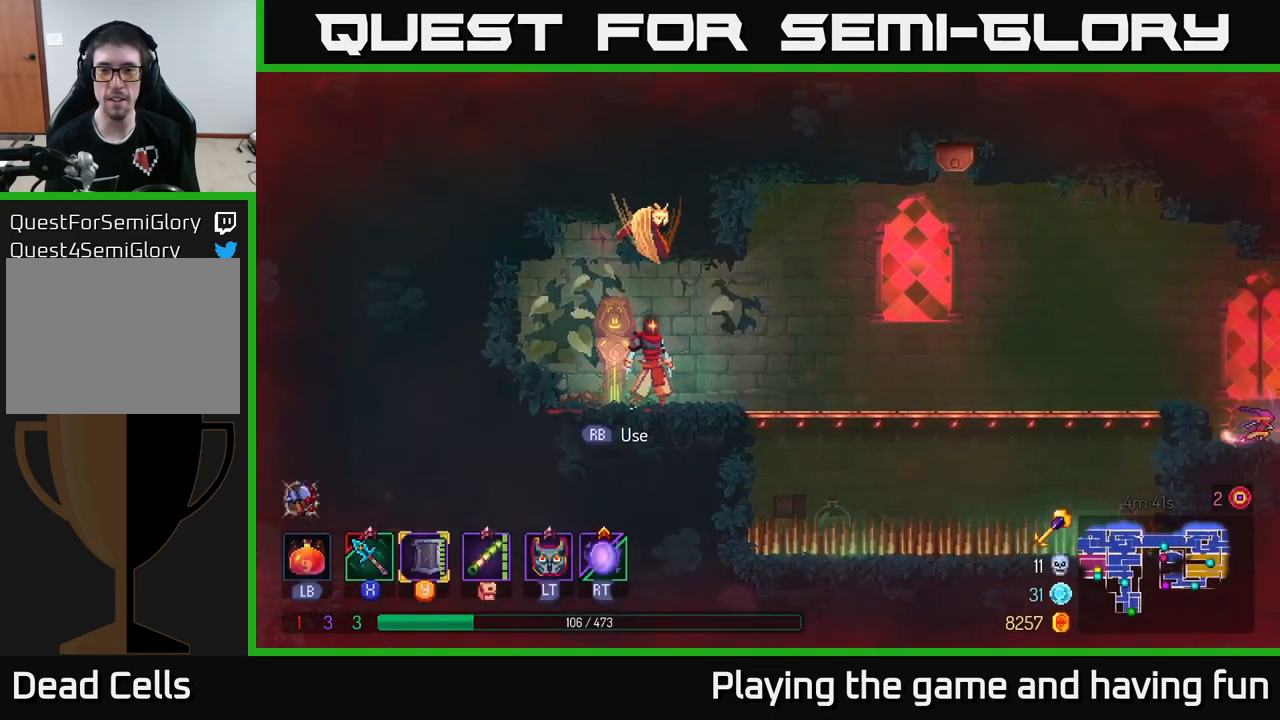
{"buttons": [], "left_stick": "right", "right_stick": "center", "events": [[417, "left_stick", "right"]]}
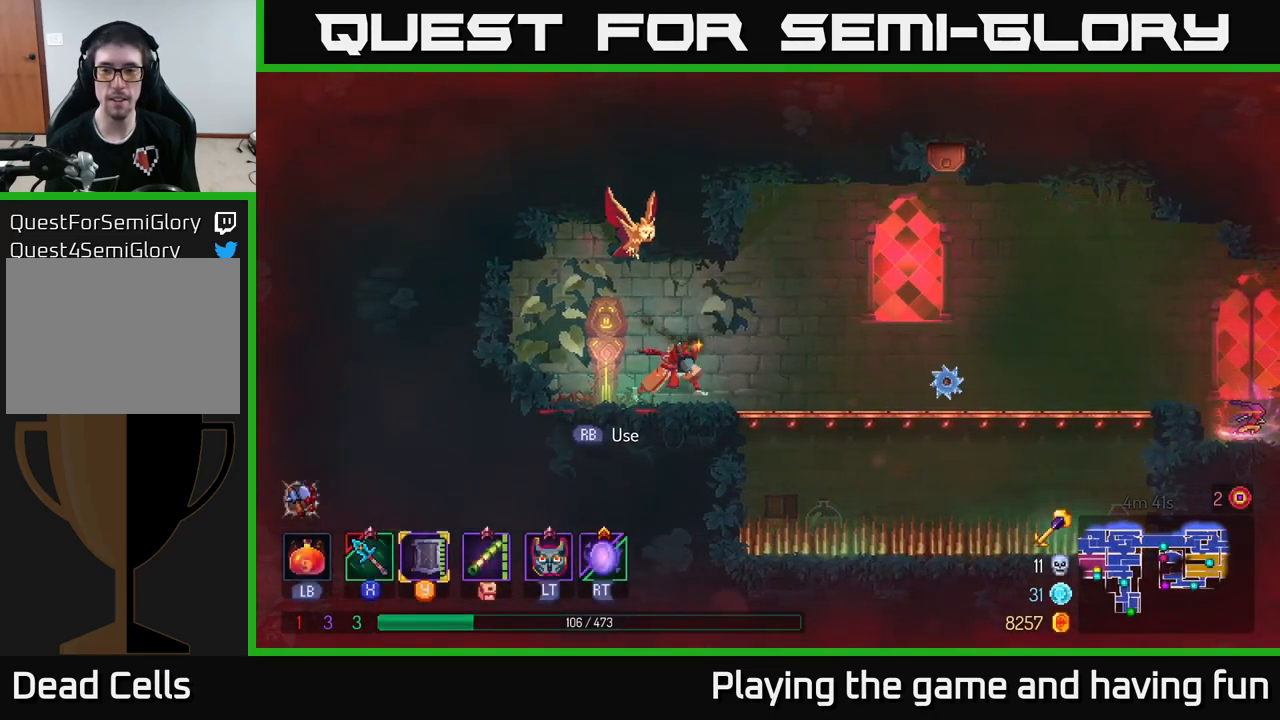
{"buttons": [], "left_stick": "right", "right_stick": "center", "events": []}
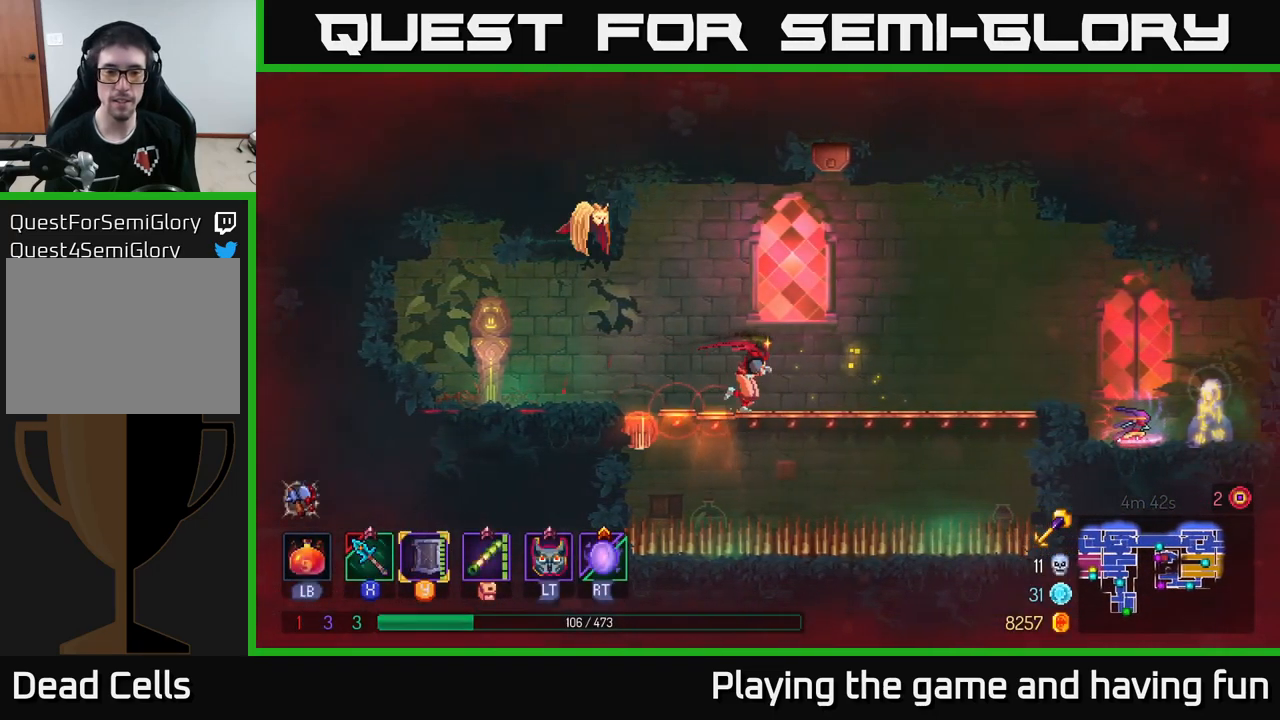
{"buttons": [], "left_stick": "right", "right_stick": "center", "events": [[350, "B", "down"], [500, "B", "up"]]}
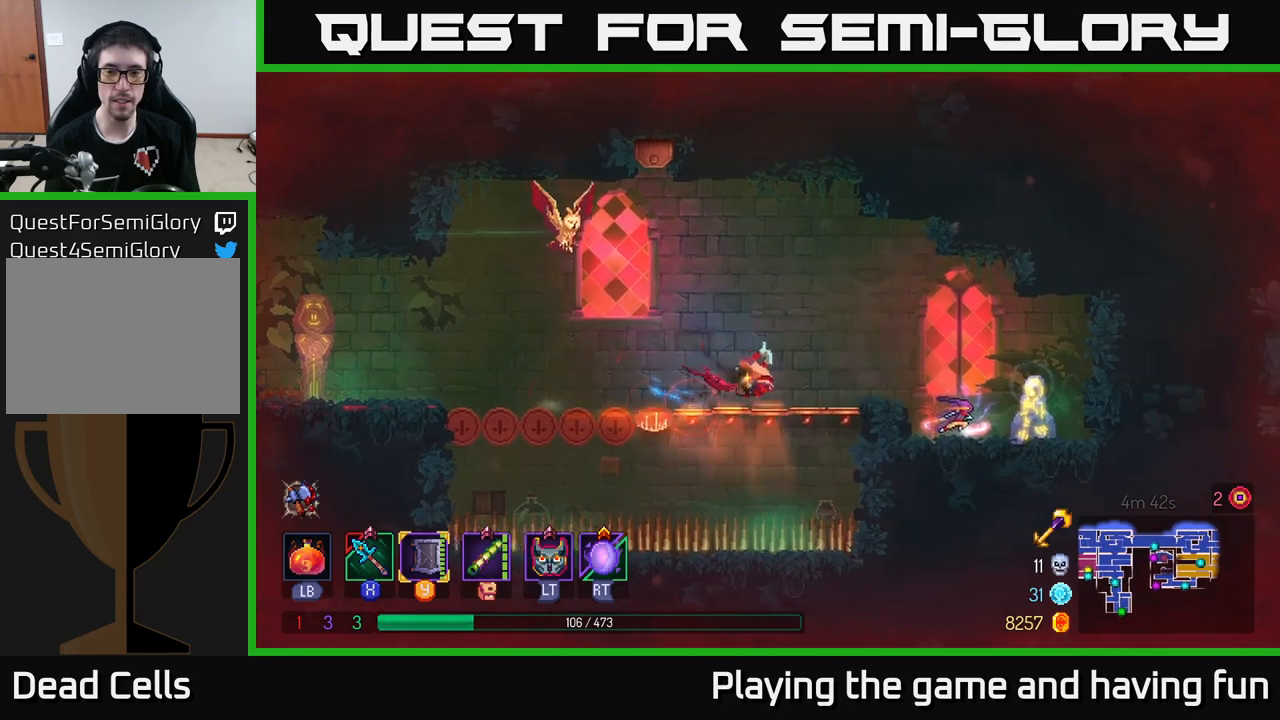
{"buttons": [], "left_stick": "center", "right_stick": "center", "events": [[367, "left_stick", "center"]]}
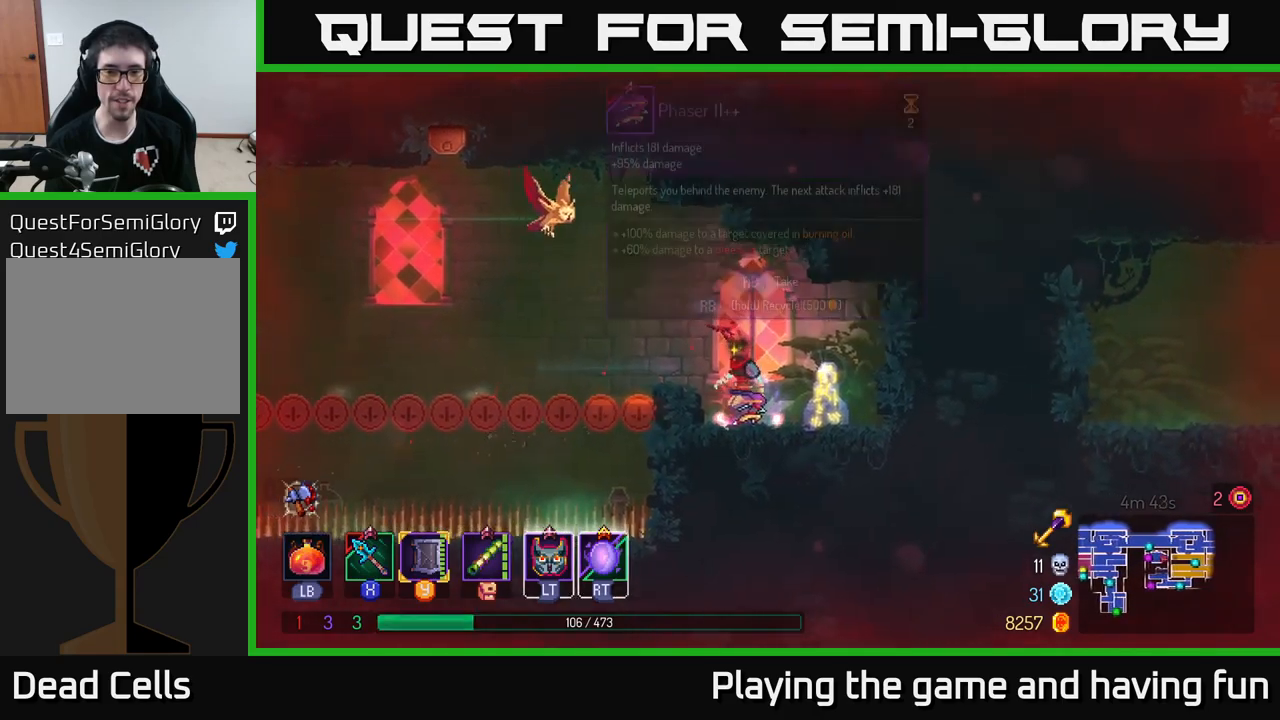
{"buttons": ["R1"], "left_stick": "center", "right_stick": "center", "events": [[117, "R1", "down"]]}
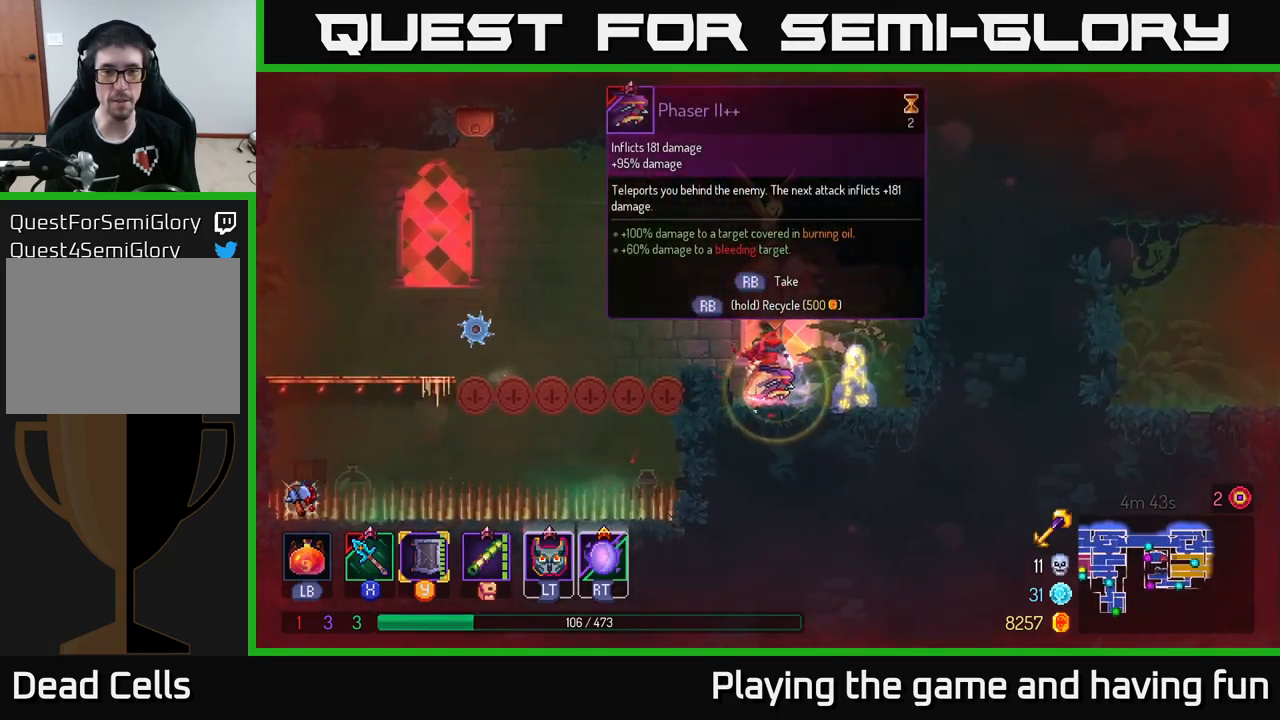
{"buttons": [], "left_stick": "right", "right_stick": "center", "events": [[417, "R1", "up"], [434, "left_stick", "right"]]}
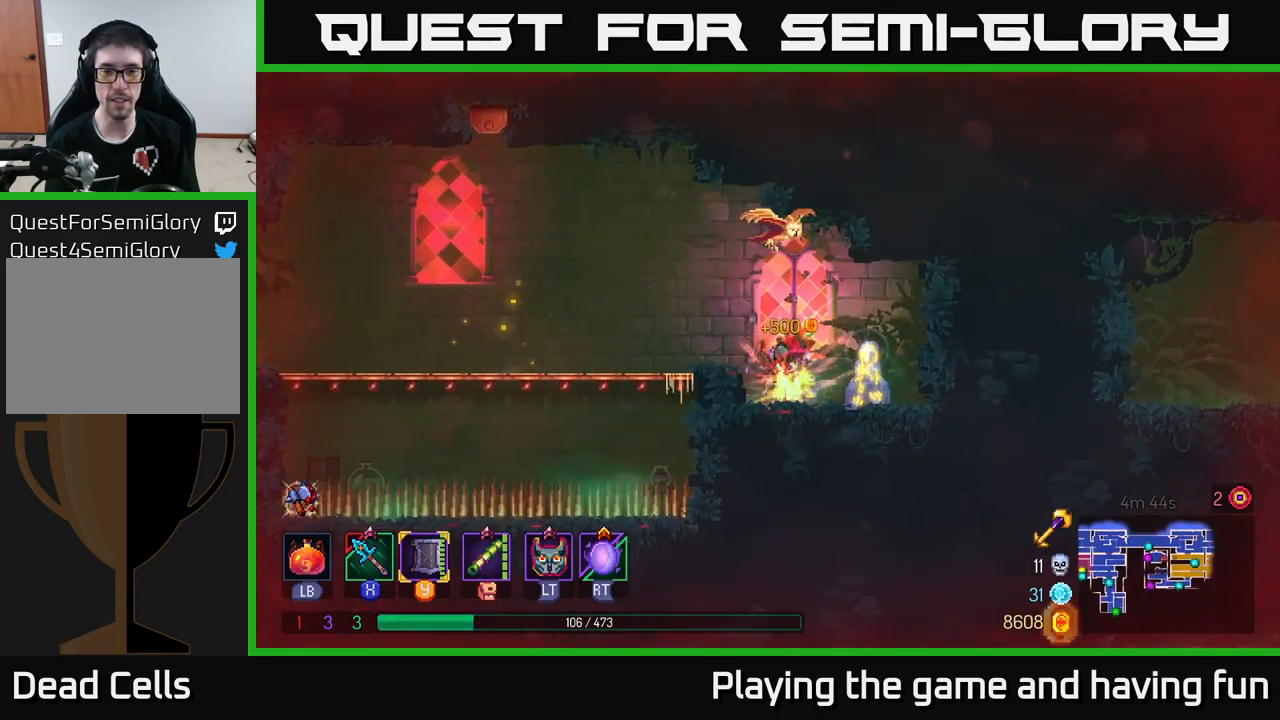
{"buttons": [], "left_stick": "center", "right_stick": "center", "events": [[200, "R1", "down"], [217, "left_stick", "center"], [267, "R1", "up"]]}
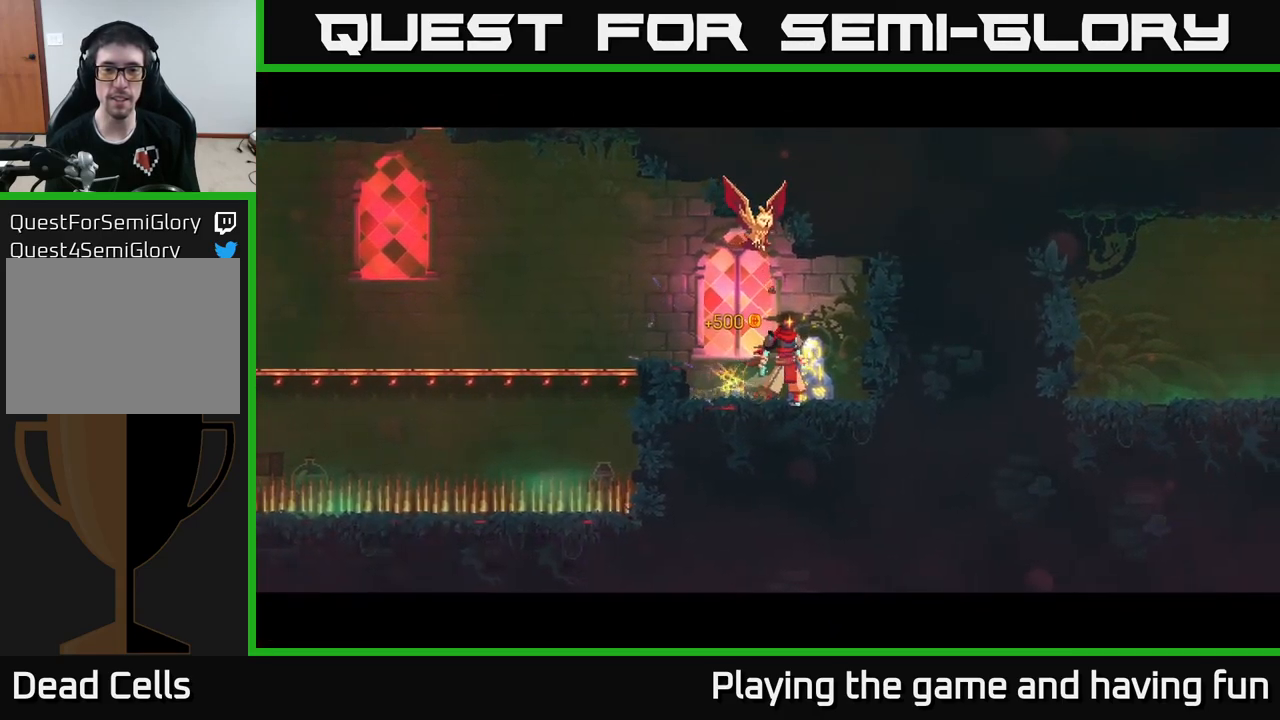
{"buttons": [], "left_stick": "center", "right_stick": "center", "events": []}
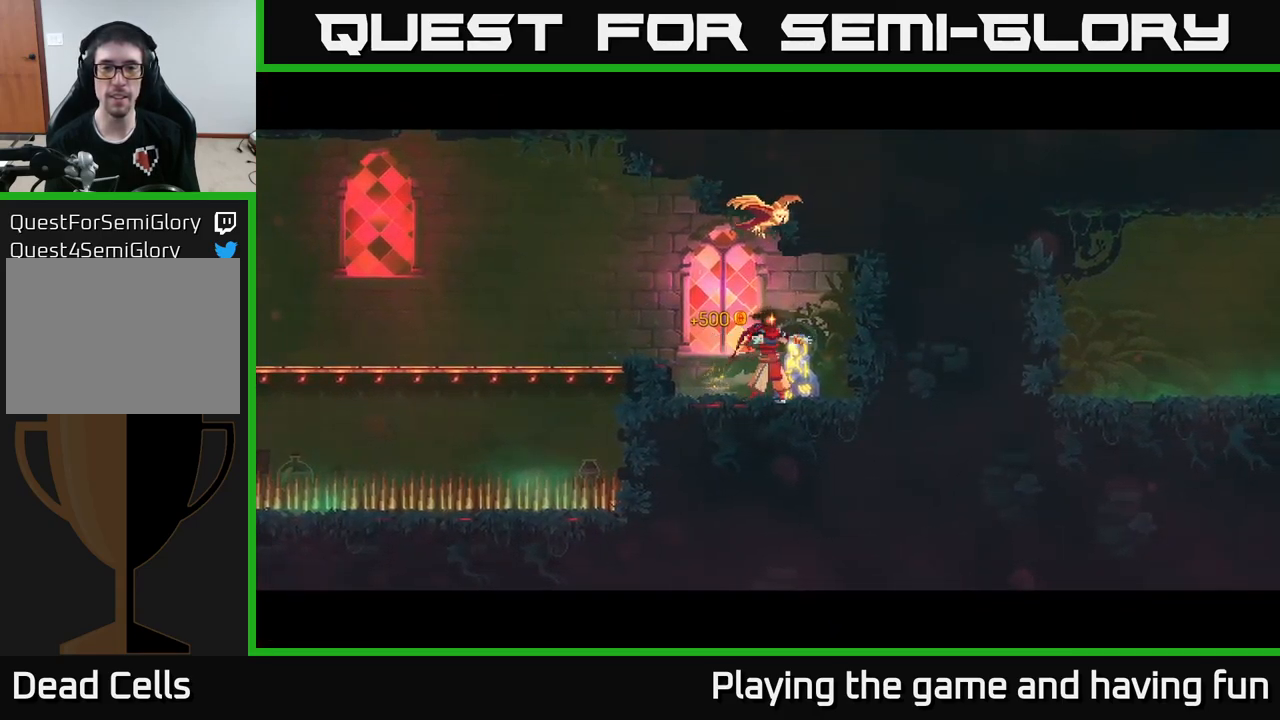
{"buttons": [], "left_stick": "right", "right_stick": "center", "events": [[434, "left_stick", "right"]]}
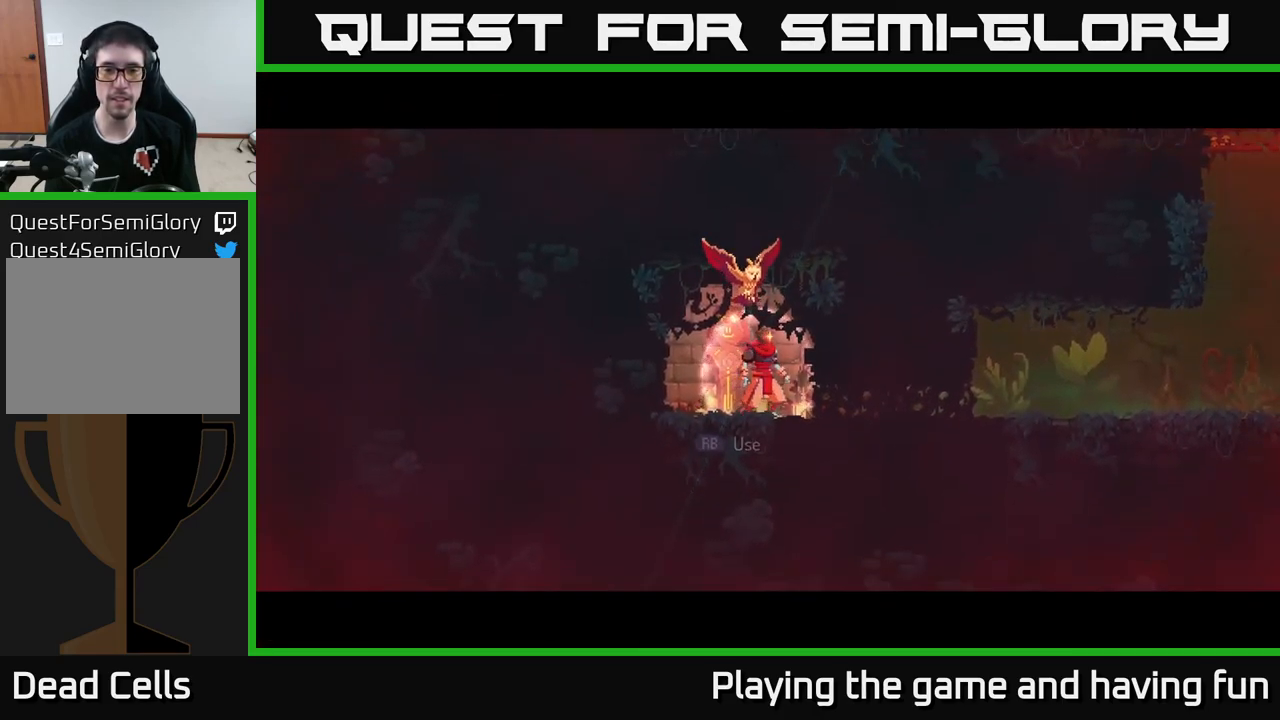
{"buttons": [], "left_stick": "right", "right_stick": "center", "events": [[117, "B", "down"], [217, "B", "up"]]}
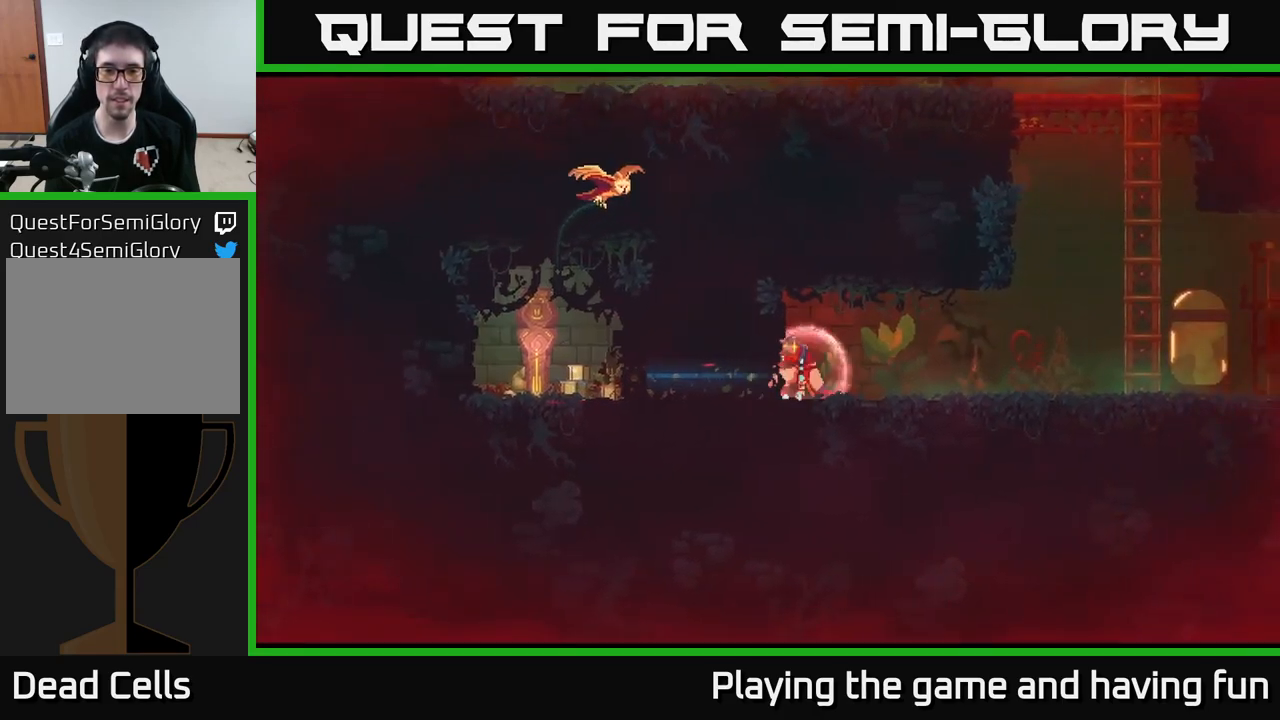
{"buttons": ["A"], "left_stick": "right", "right_stick": "center", "events": [[400, "A", "down"]]}
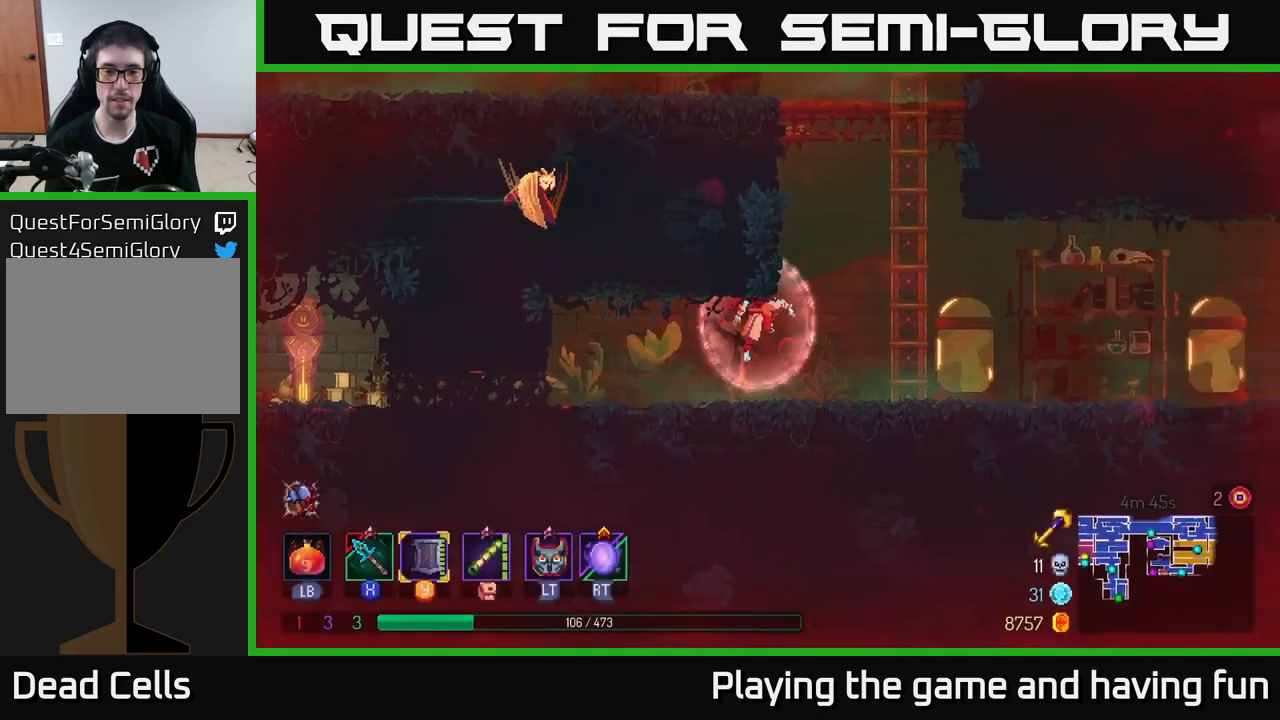
{"buttons": [], "left_stick": "up-right", "right_stick": "center", "events": [[50, "A", "up"], [134, "A", "down"], [234, "left_stick", "up-right"], [317, "A", "up"]]}
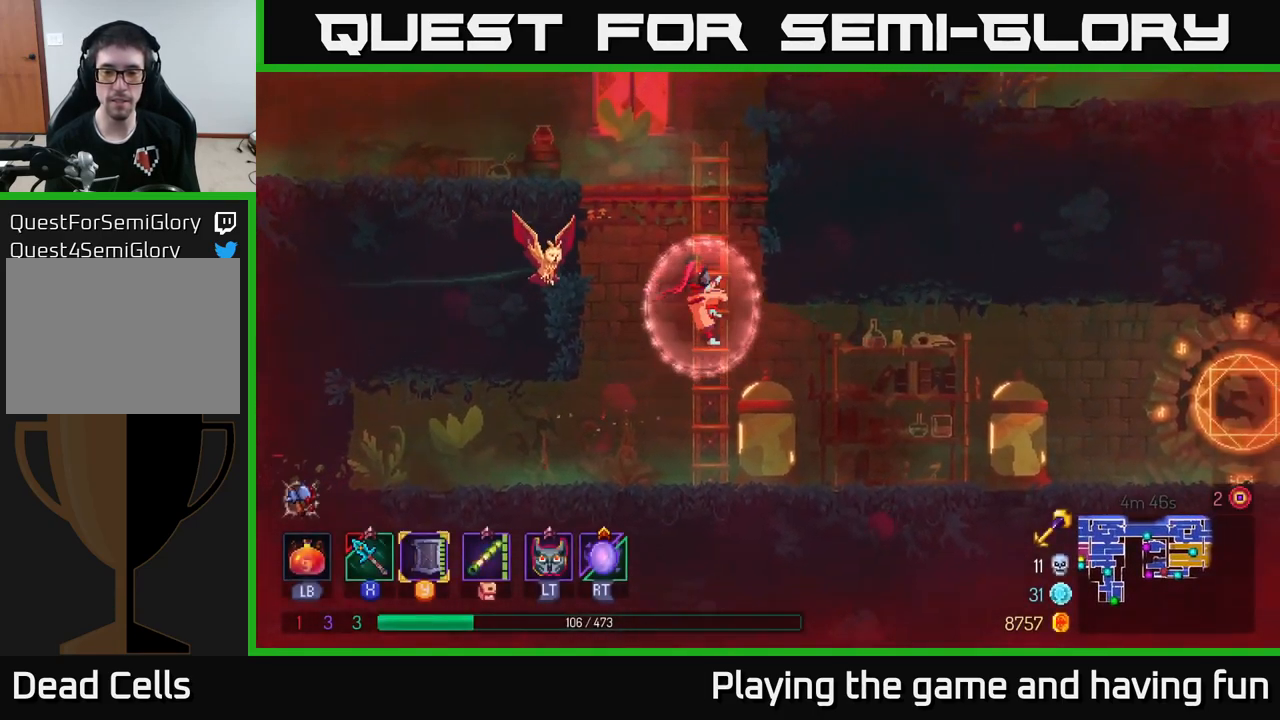
{"buttons": [], "left_stick": "up-right", "right_stick": "center", "events": []}
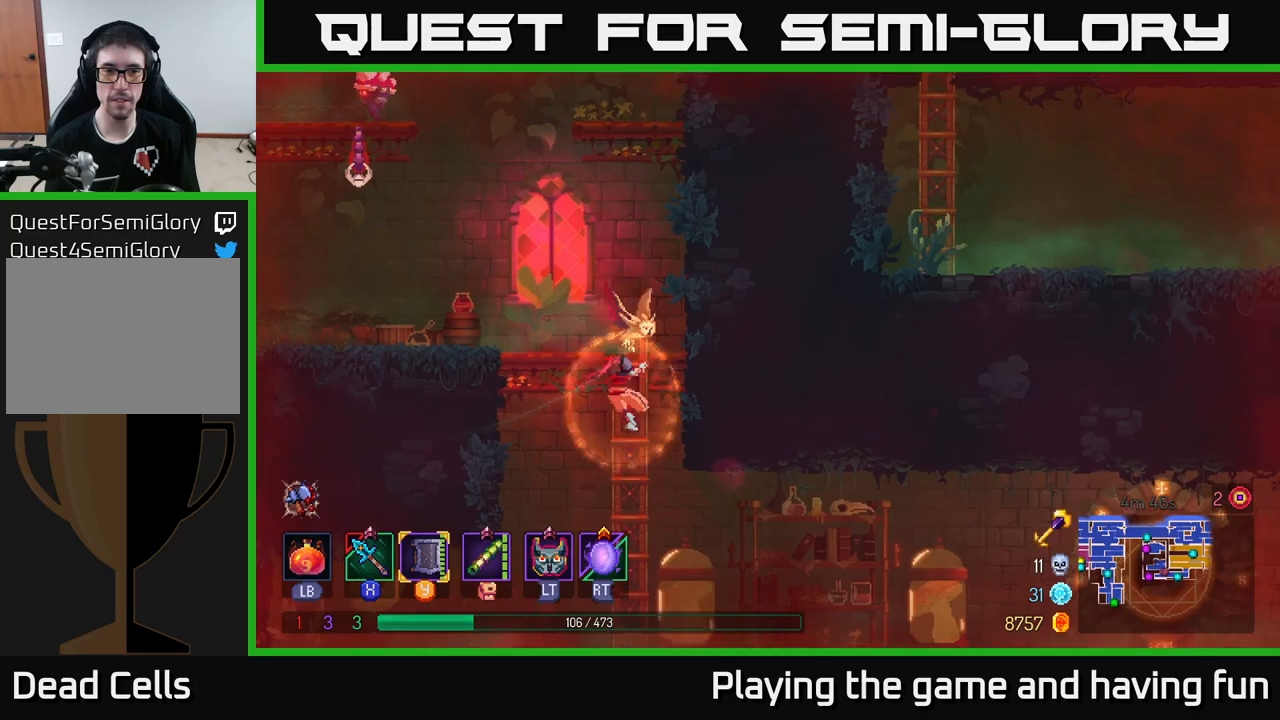
{"buttons": ["A"], "left_stick": "left", "right_stick": "center", "events": [[216, "left_stick", "center"], [266, "left_stick", "left"], [333, "A", "down"], [416, "A", "up"], [500, "A", "down"]]}
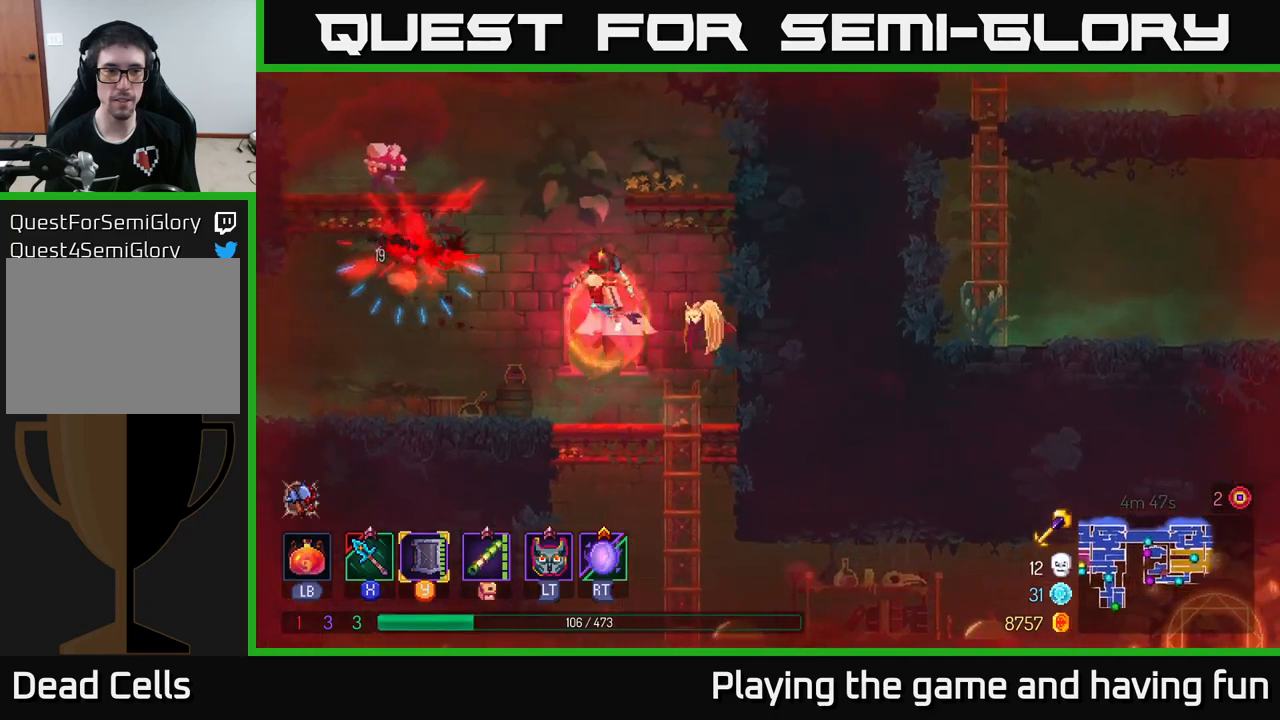
{"buttons": [], "left_stick": "left", "right_stick": "center", "events": [[116, "A", "up"], [166, "A", "down"], [216, "X", "down"], [250, "A", "up"], [316, "X", "up"]]}
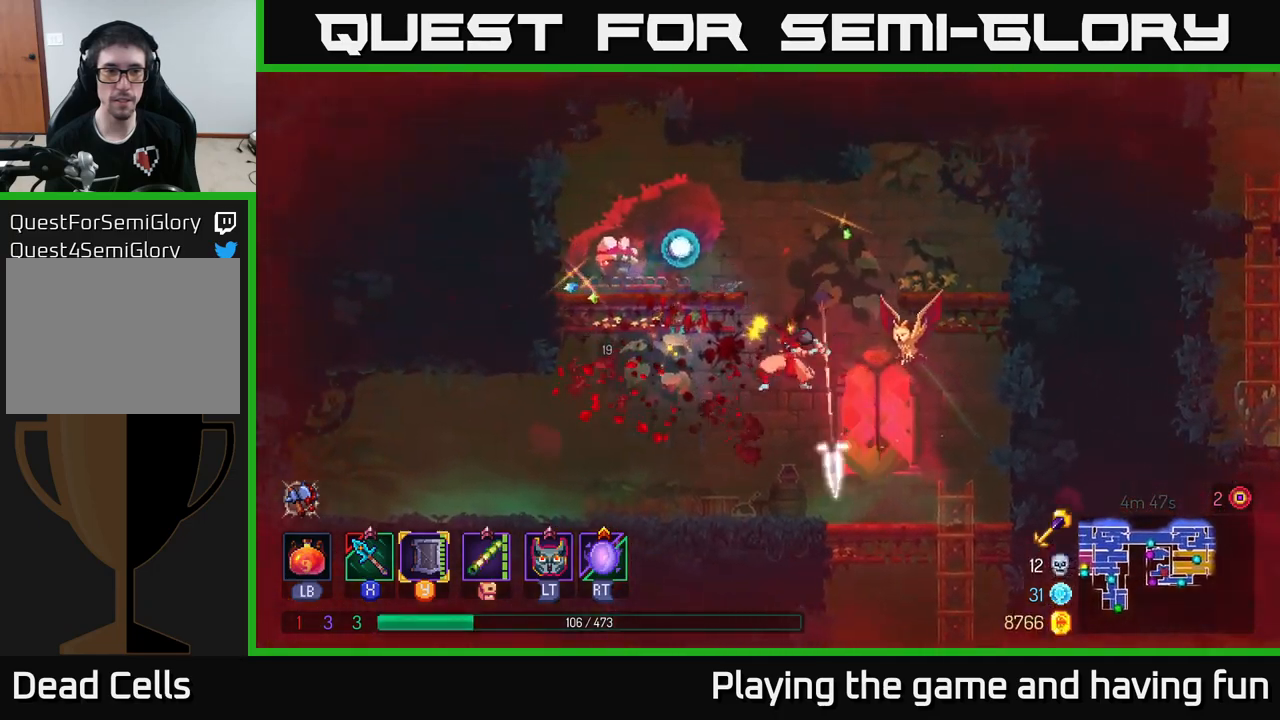
{"buttons": ["A"], "left_stick": "center", "right_stick": "center", "events": [[100, "left_stick", "center"], [450, "A", "down"]]}
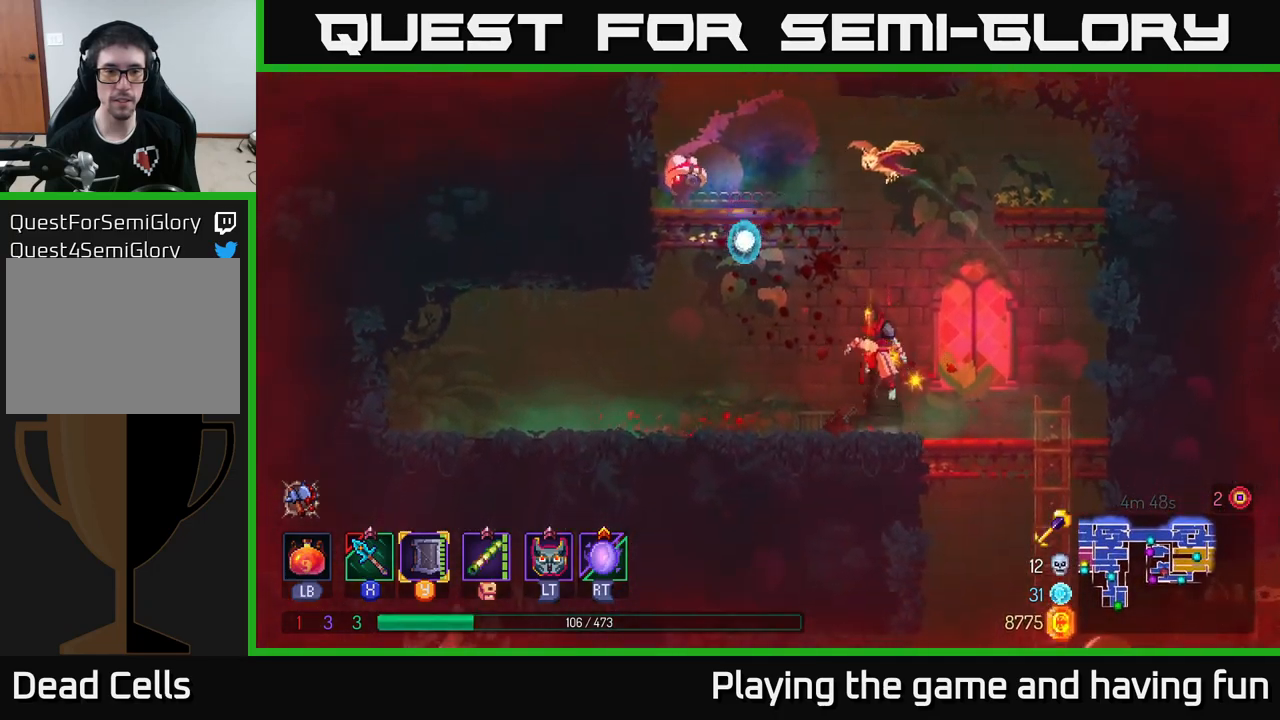
{"buttons": [], "left_stick": "left", "right_stick": "center", "events": [[33, "A", "up"], [100, "A", "down"], [183, "left_stick", "left"], [216, "A", "up"], [266, "A", "down"], [383, "X", "down"], [400, "A", "up"], [483, "X", "up"]]}
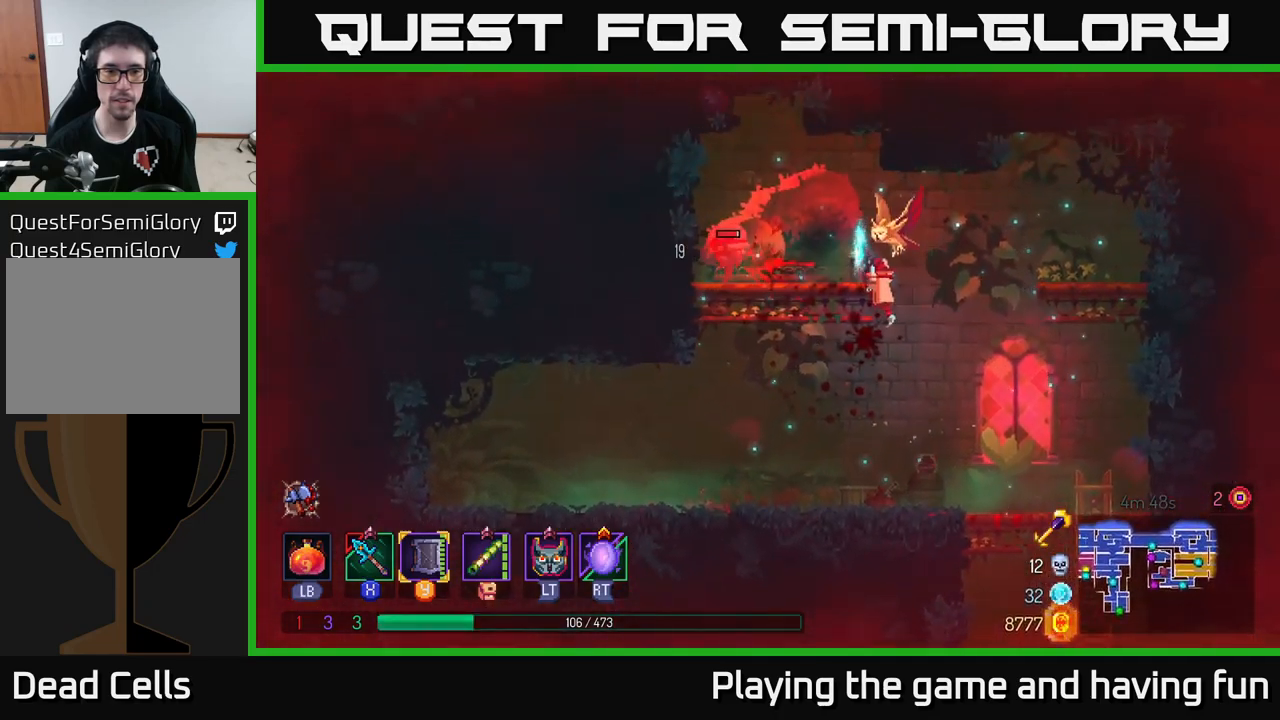
{"buttons": [], "left_stick": "center", "right_stick": "center", "events": [[16, "left_stick", "center"], [100, "left_stick", "left"], [483, "left_stick", "center"]]}
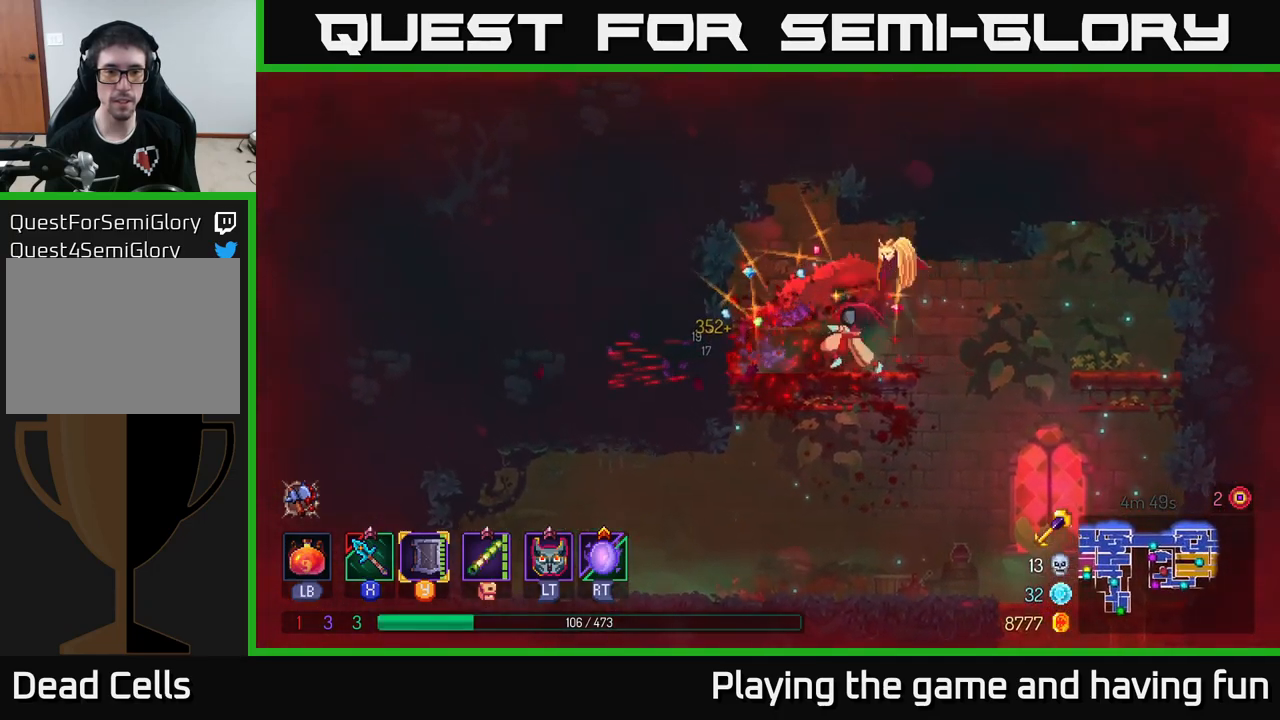
{"buttons": [], "left_stick": "right", "right_stick": "center", "events": [[150, "left_stick", "left"], [283, "left_stick", "right"], [350, "B", "down"], [466, "B", "up"]]}
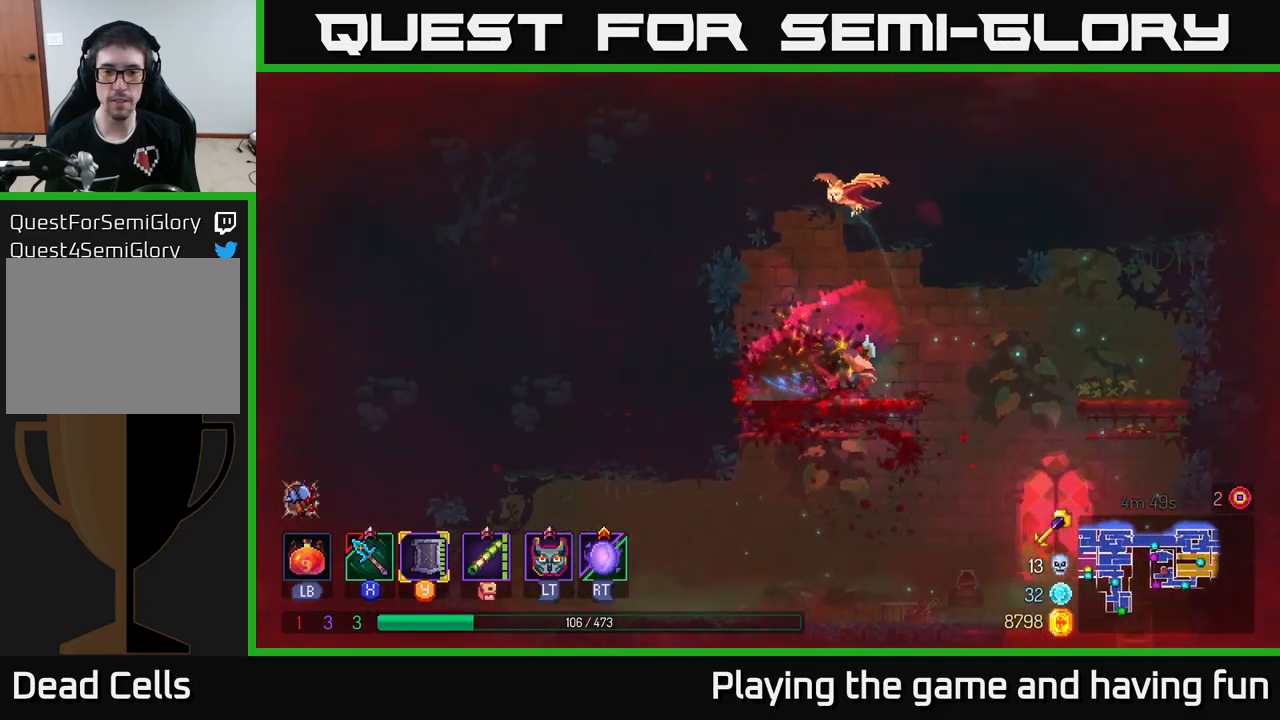
{"buttons": [], "left_stick": "down-right", "right_stick": "down", "events": [[150, "right_stick", "down"], [333, "left_stick", "down"], [466, "left_stick", "down-right"]]}
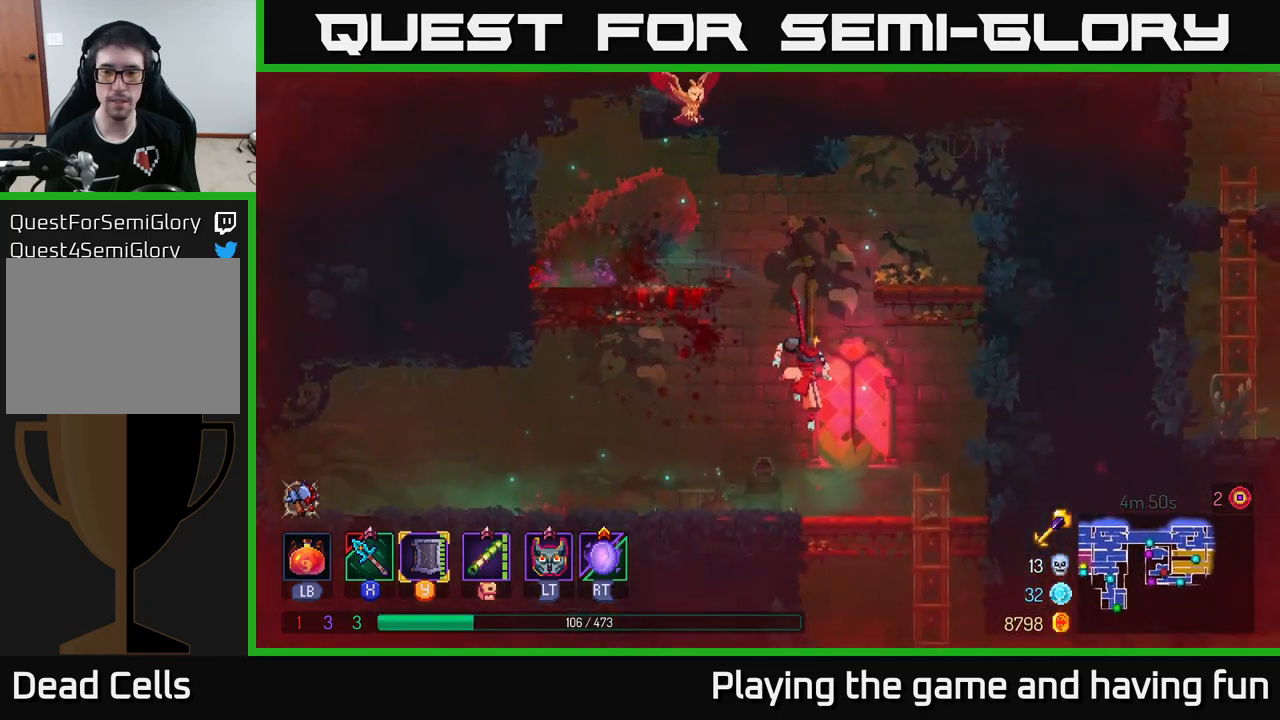
{"buttons": [], "left_stick": "right", "right_stick": "center", "events": [[16, "left_stick", "right"], [166, "left_stick", "down-right"], [300, "left_stick", "down"], [333, "right_stick", "center"], [483, "left_stick", "right"]]}
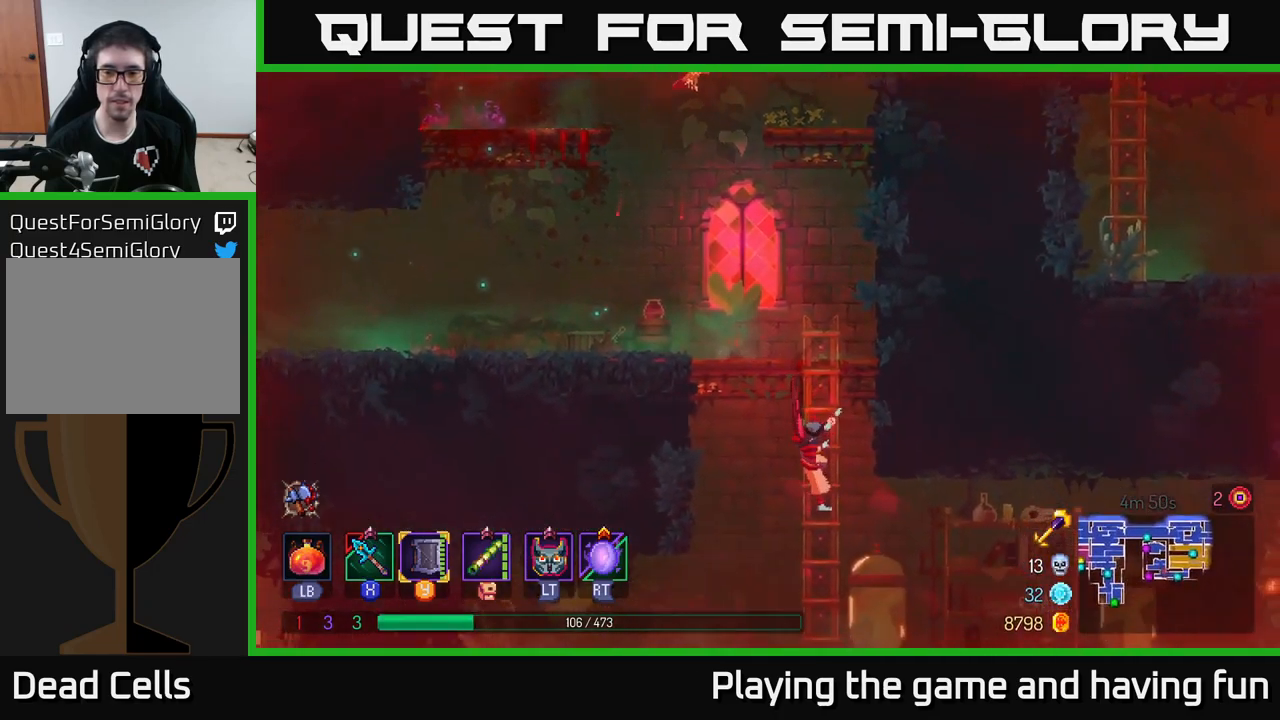
{"buttons": [], "left_stick": "right", "right_stick": "center", "events": [[116, "left_stick", "down"], [266, "B", "down"], [300, "left_stick", "right"], [350, "B", "up"]]}
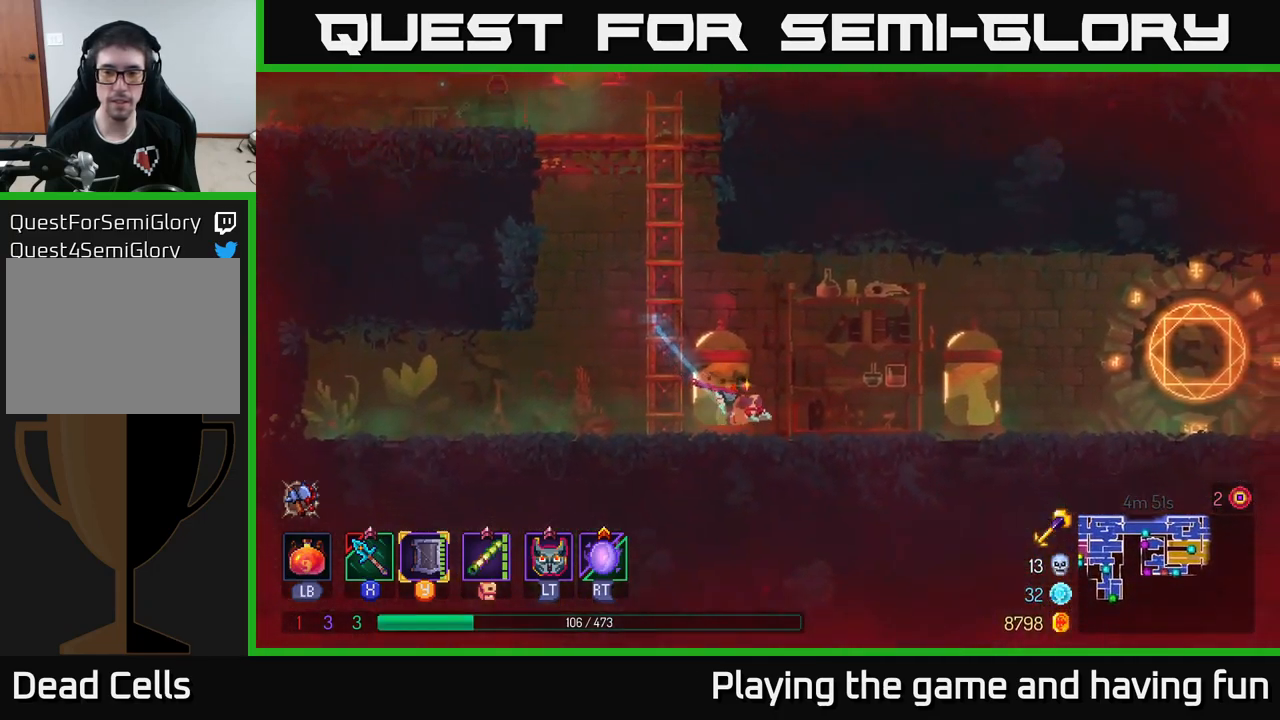
{"buttons": [], "left_stick": "right", "right_stick": "center", "events": []}